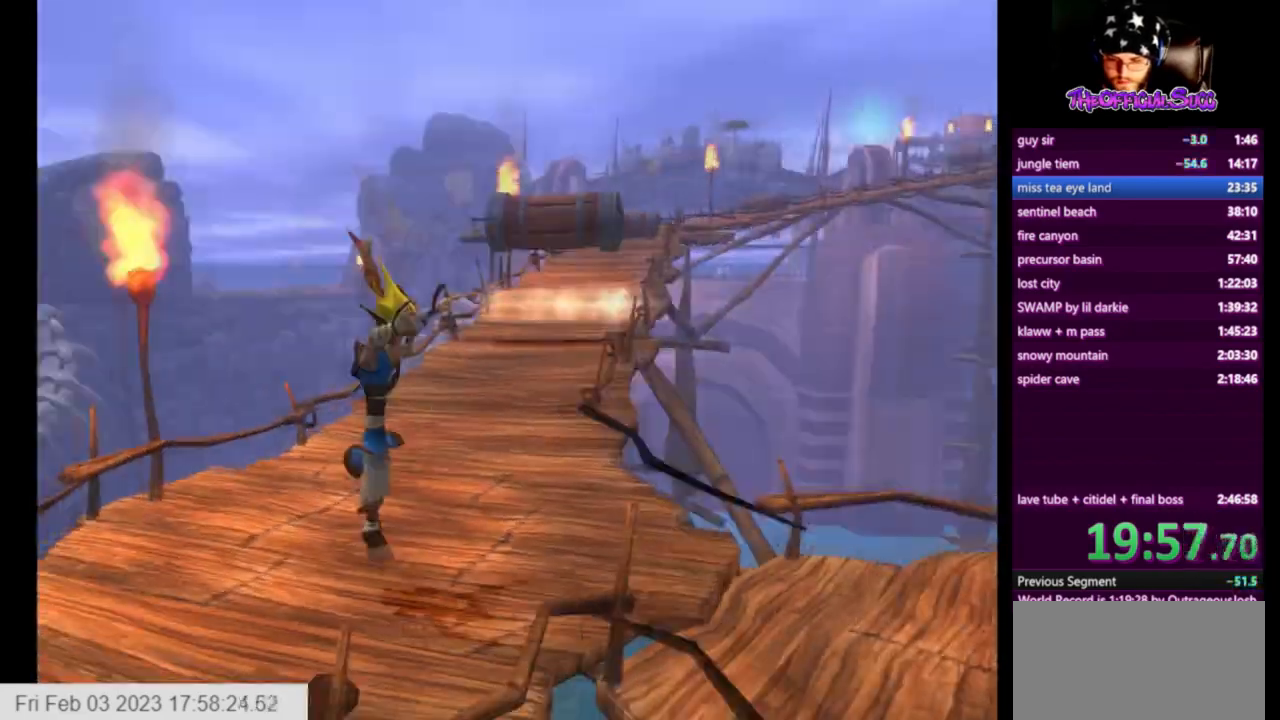
Gameplay with a controller (PlayStation layout); each line is a JSON object with the inputs held at the frame after it. "events" lists button and stick changes between this image and that frame as [ms after this image, input, new state], when the widget could be followed in between.
{"buttons": [], "left_stick": "right", "right_stick": "right", "events": [[292, "left_stick", "right"]]}
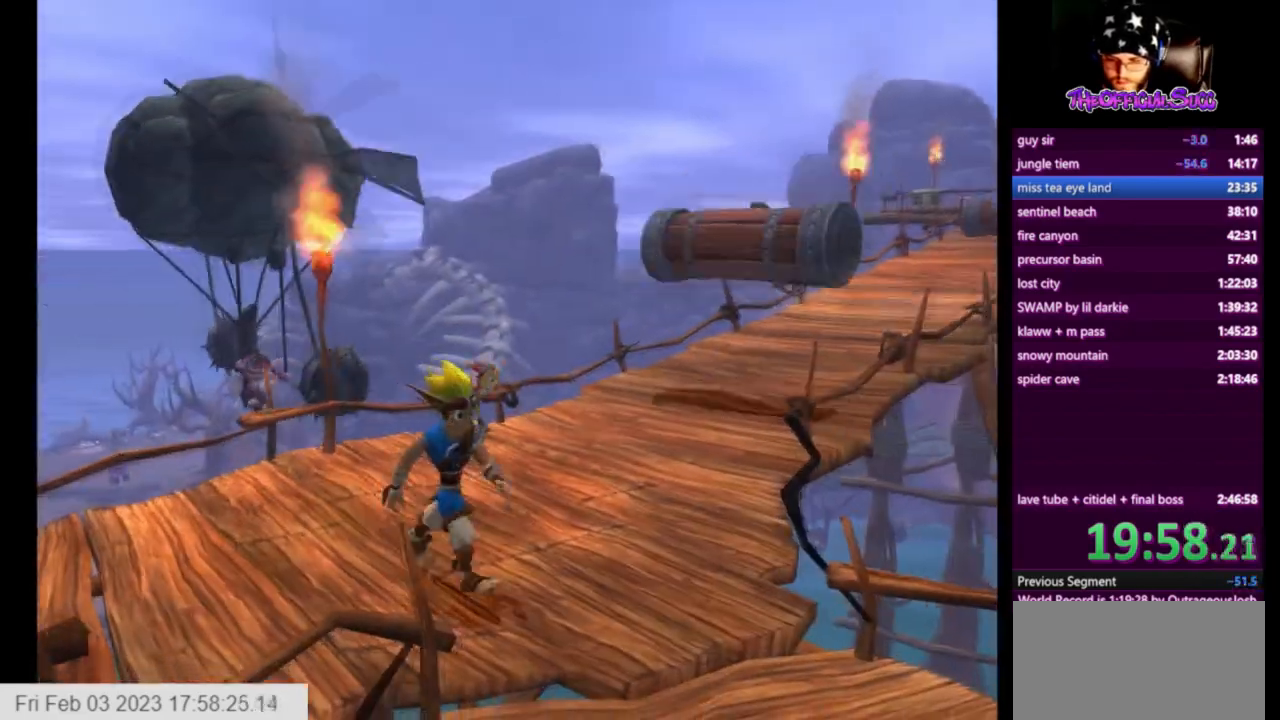
{"buttons": [], "left_stick": "up-right", "right_stick": "right", "events": [[375, "left_stick", "up-right"]]}
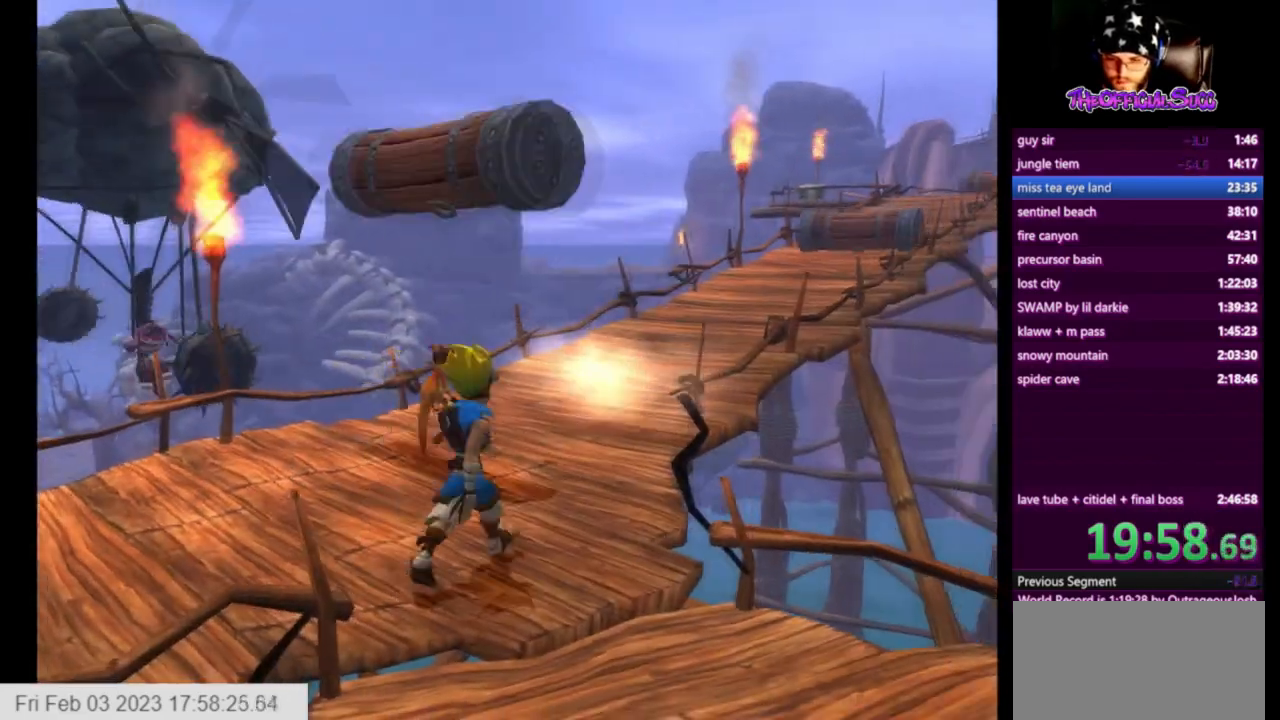
{"buttons": [], "left_stick": "left", "right_stick": "left", "events": [[125, "left_stick", "center"], [167, "right_stick", "center"], [292, "left_stick", "left"], [417, "right_stick", "left"]]}
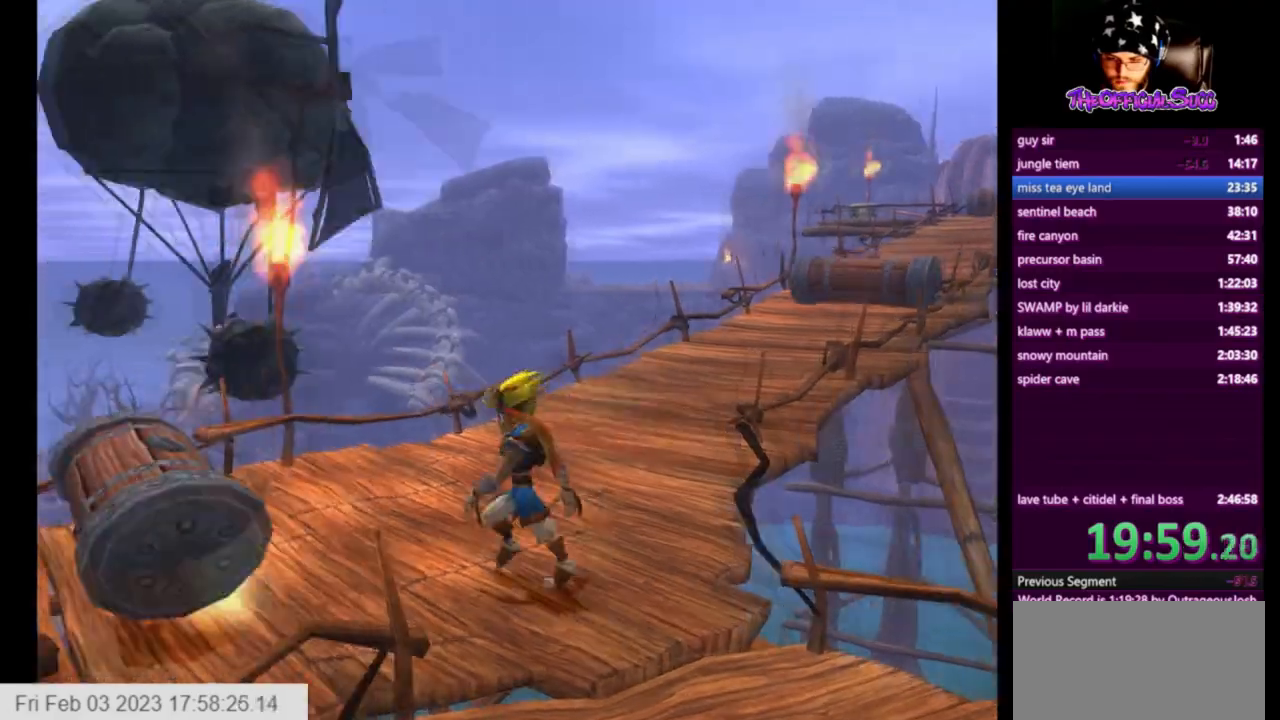
{"buttons": [], "left_stick": "center", "right_stick": "left", "events": [[458, "left_stick", "center"]]}
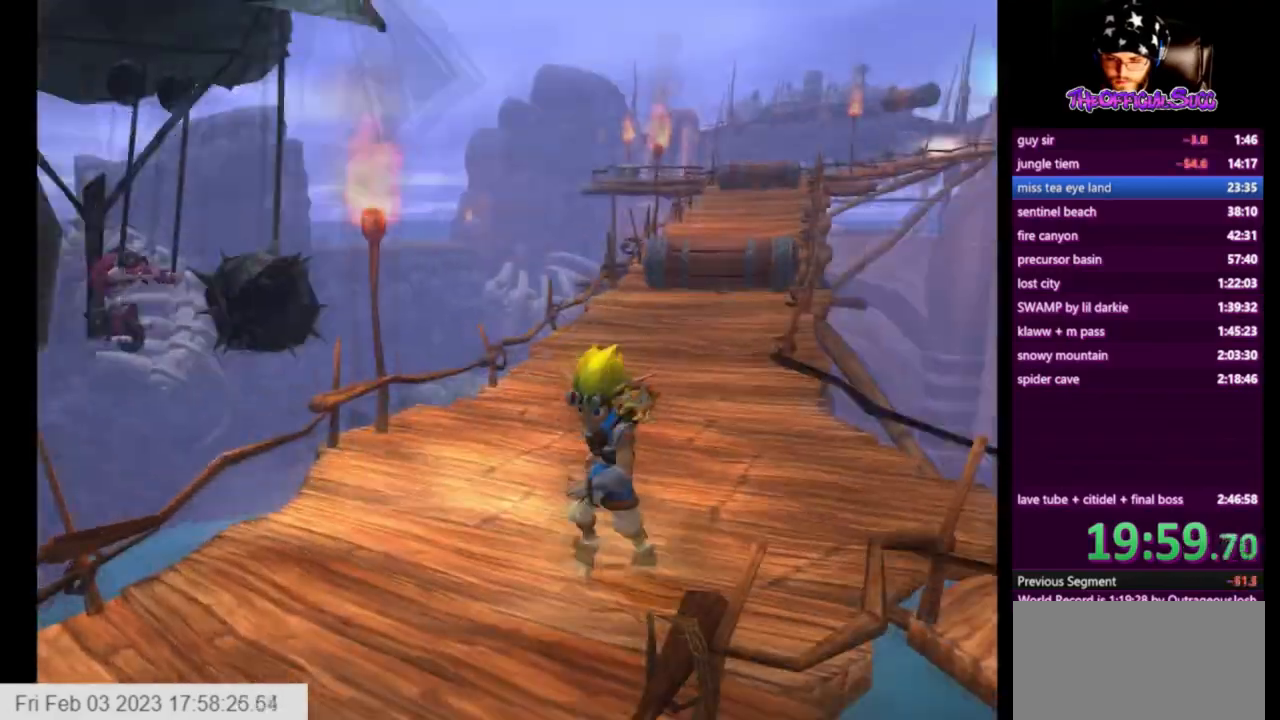
{"buttons": [], "left_stick": "up", "right_stick": "center", "events": [[42, "right_stick", "center"], [84, "left_stick", "up-right"], [334, "left_stick", "up"]]}
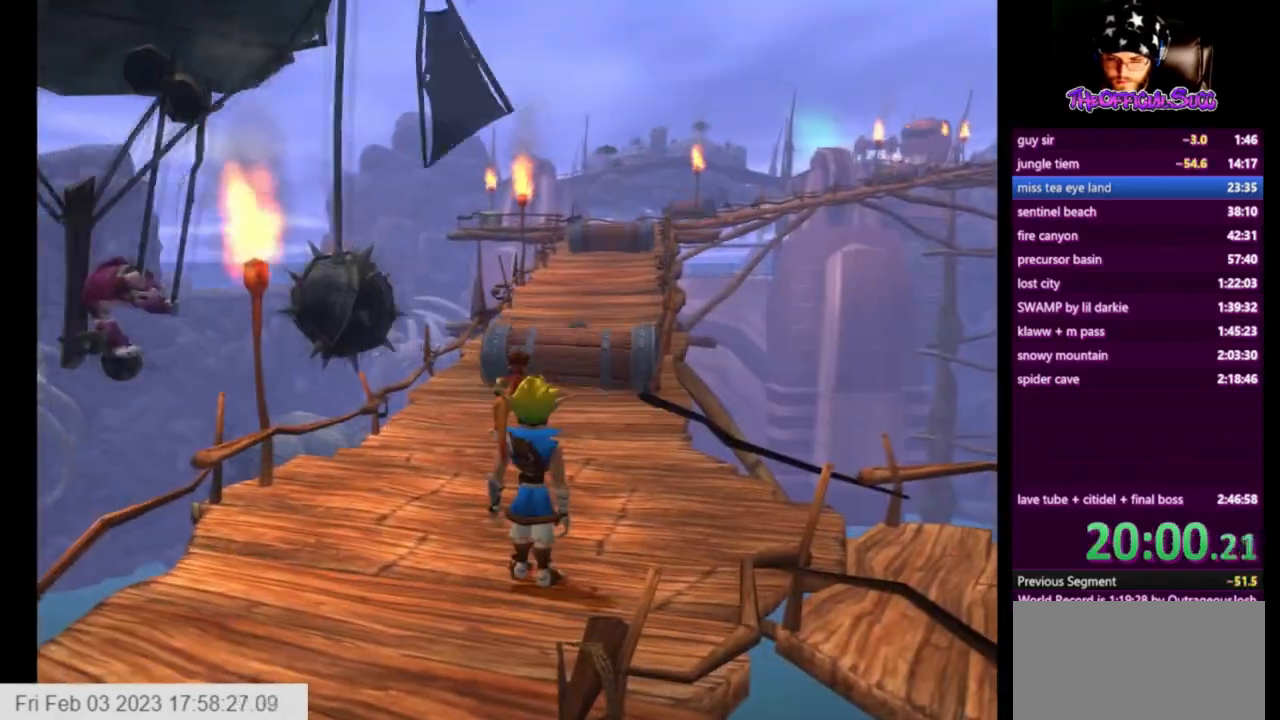
{"buttons": [], "left_stick": "up", "right_stick": "center", "events": [[208, "CROSS", "down"], [417, "CROSS", "up"]]}
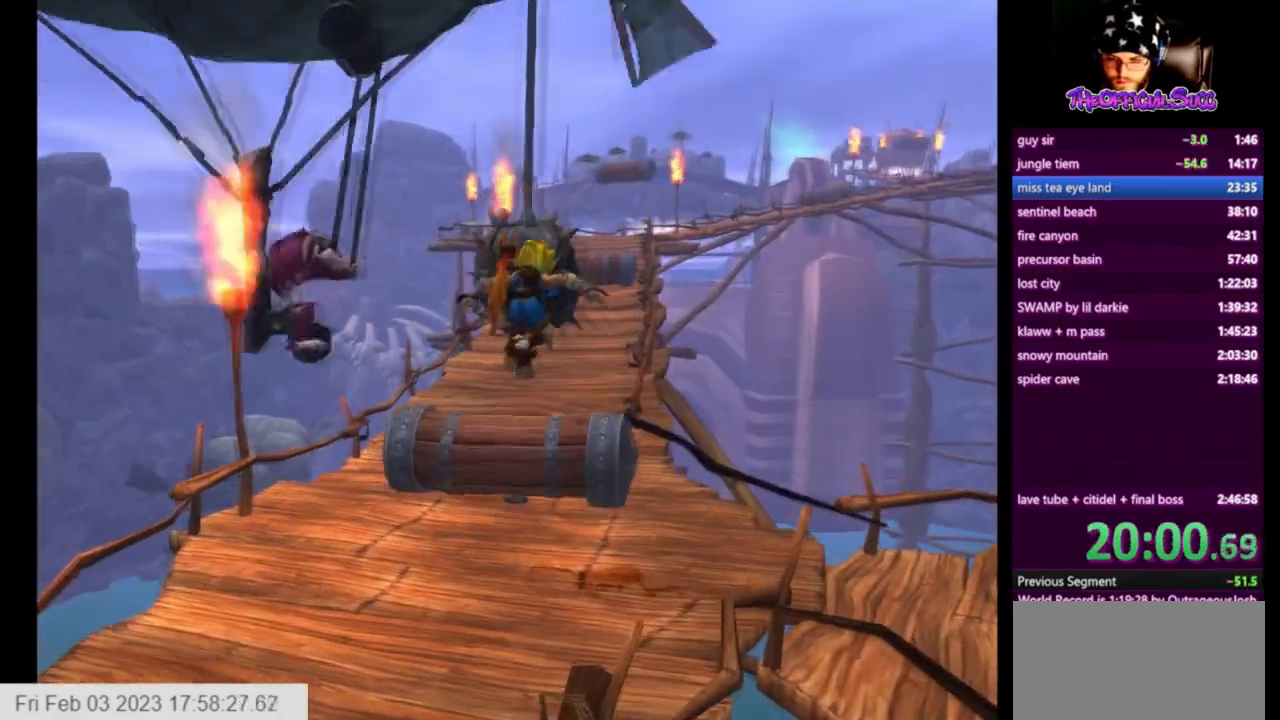
{"buttons": ["SQUARE"], "left_stick": "up", "right_stick": "center", "events": [[376, "SQUARE", "down"]]}
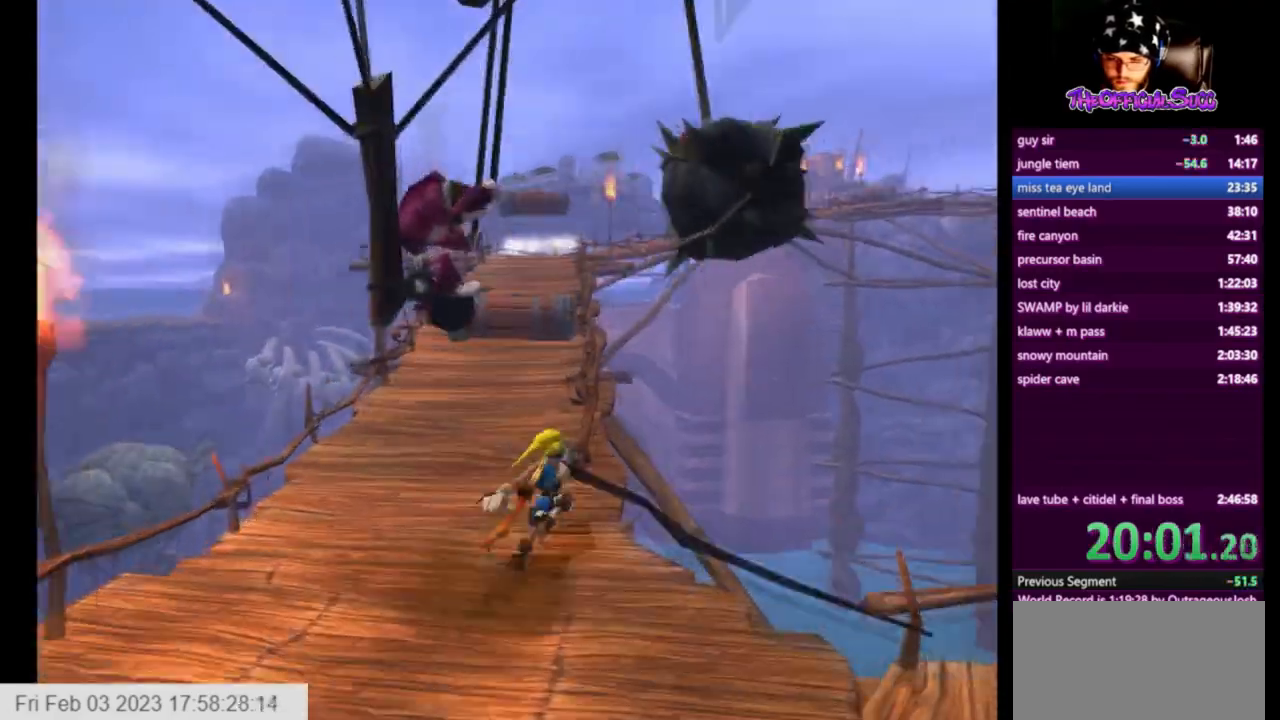
{"buttons": [], "left_stick": "down", "right_stick": "center", "events": [[41, "CROSS", "down"], [166, "SQUARE", "up"], [250, "CROSS", "up"], [250, "left_stick", "center"], [292, "CIRCLE", "down"], [333, "left_stick", "down-right"], [458, "left_stick", "down"], [500, "CIRCLE", "up"]]}
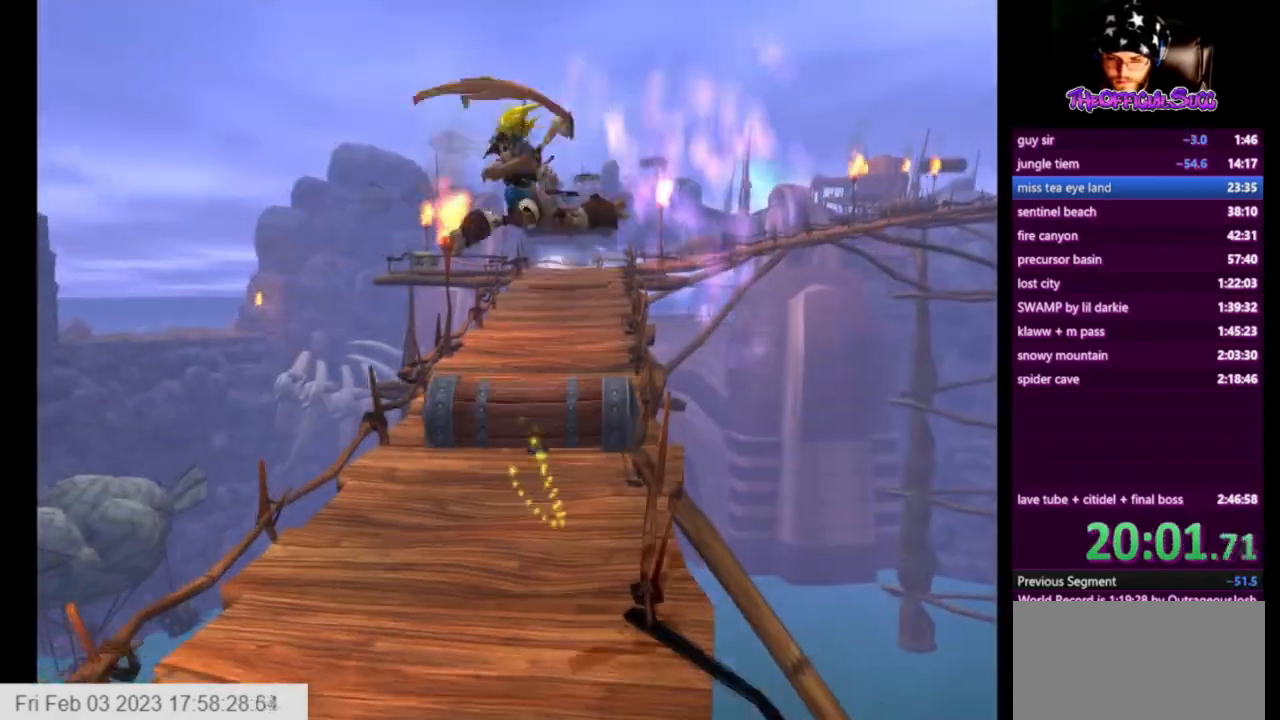
{"buttons": [], "left_stick": "down", "right_stick": "center", "events": []}
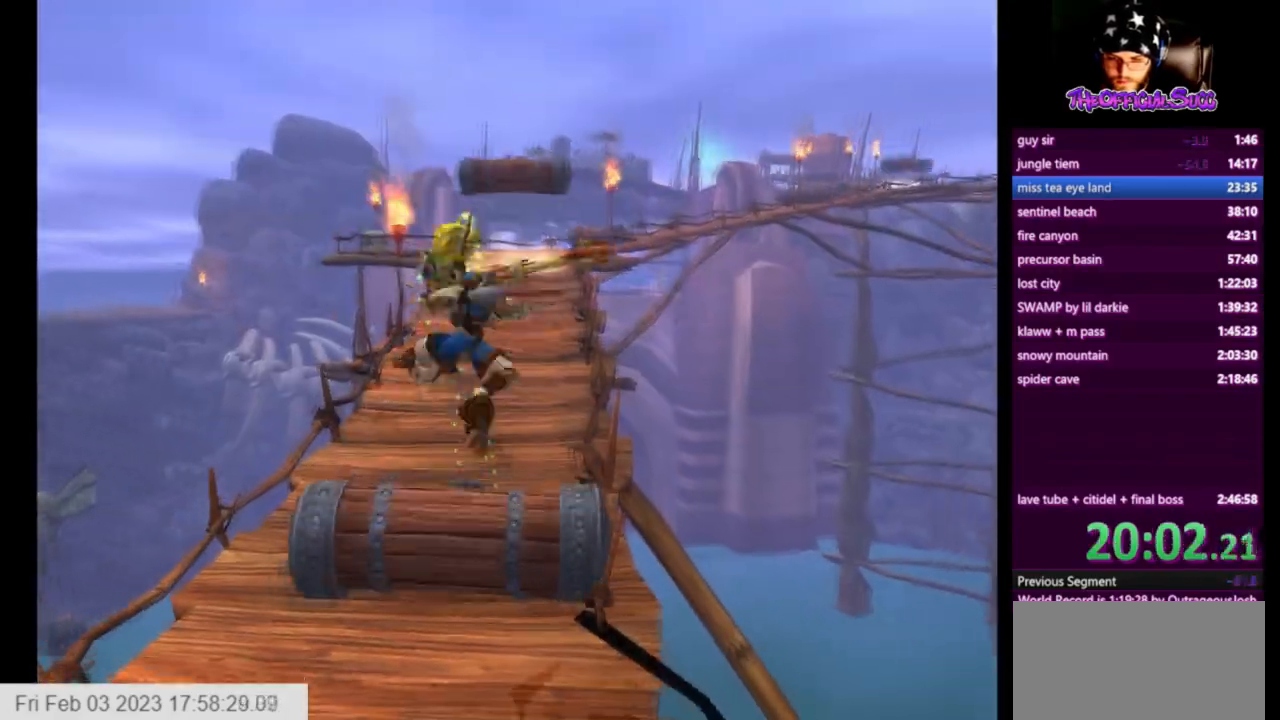
{"buttons": [], "left_stick": "down", "right_stick": "right", "events": [[208, "right_stick", "right"]]}
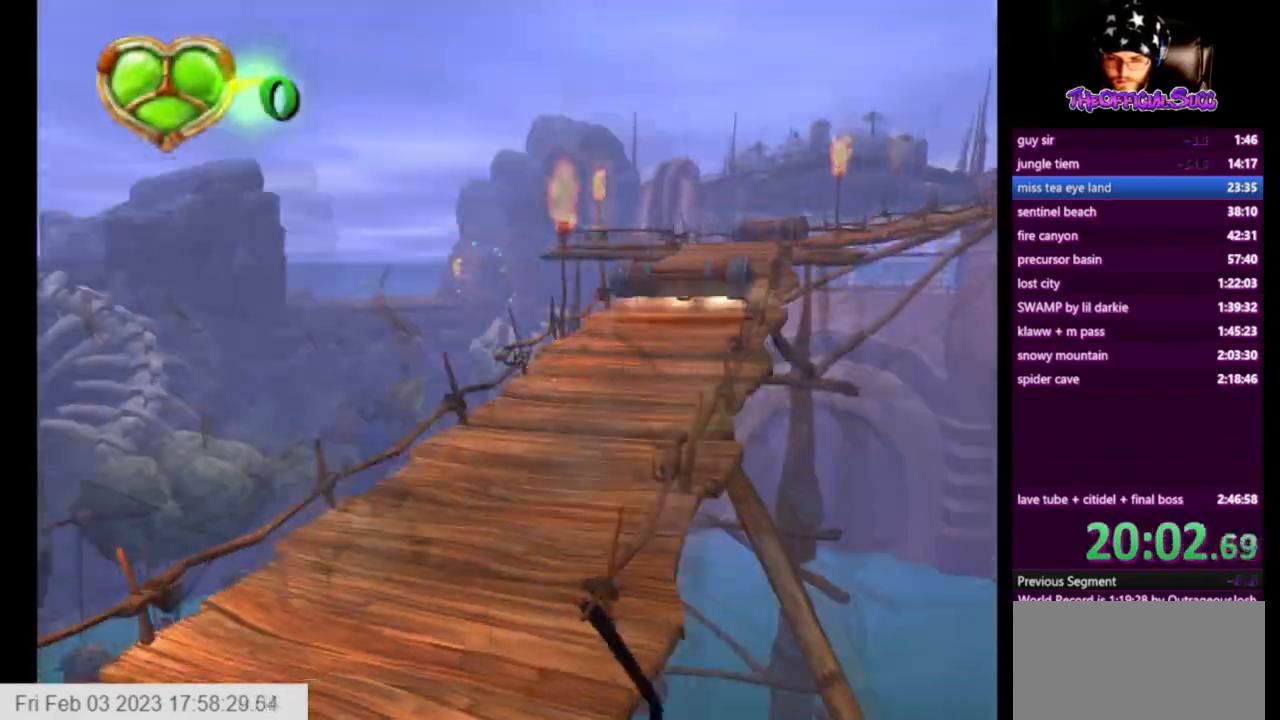
{"buttons": [], "left_stick": "down", "right_stick": "left", "events": [[376, "right_stick", "left"]]}
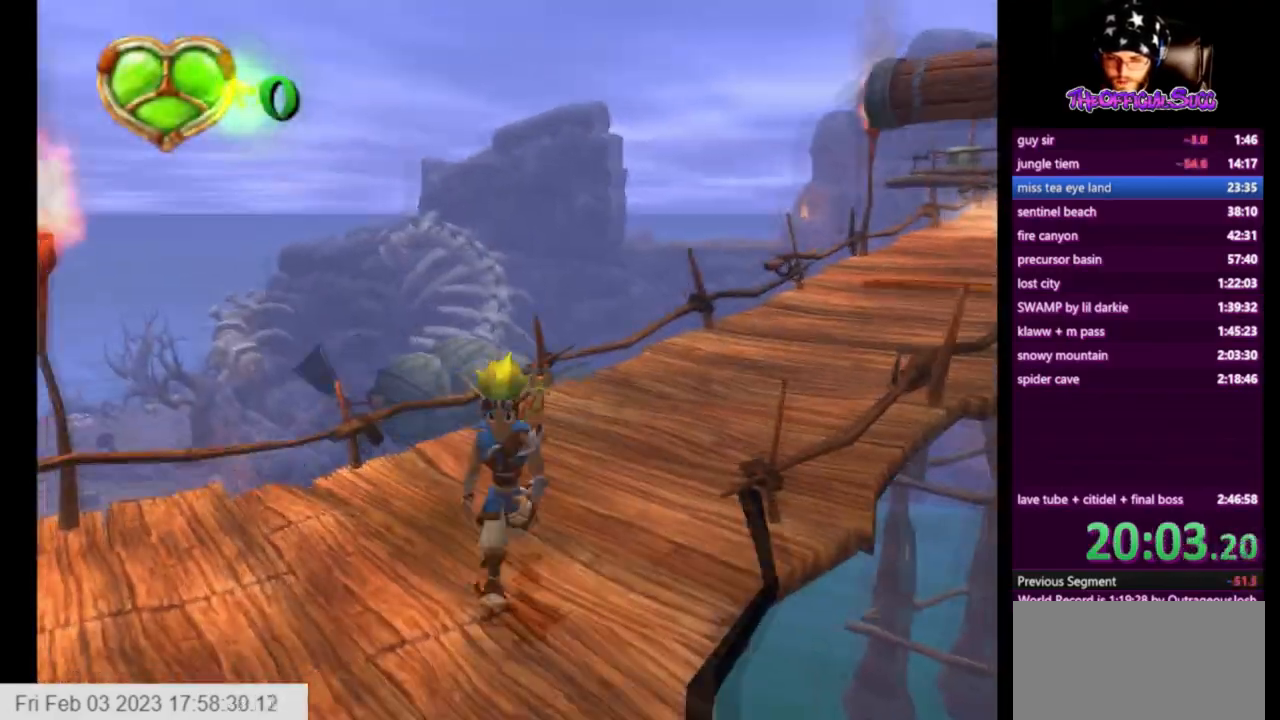
{"buttons": [], "left_stick": "down", "right_stick": "left", "events": []}
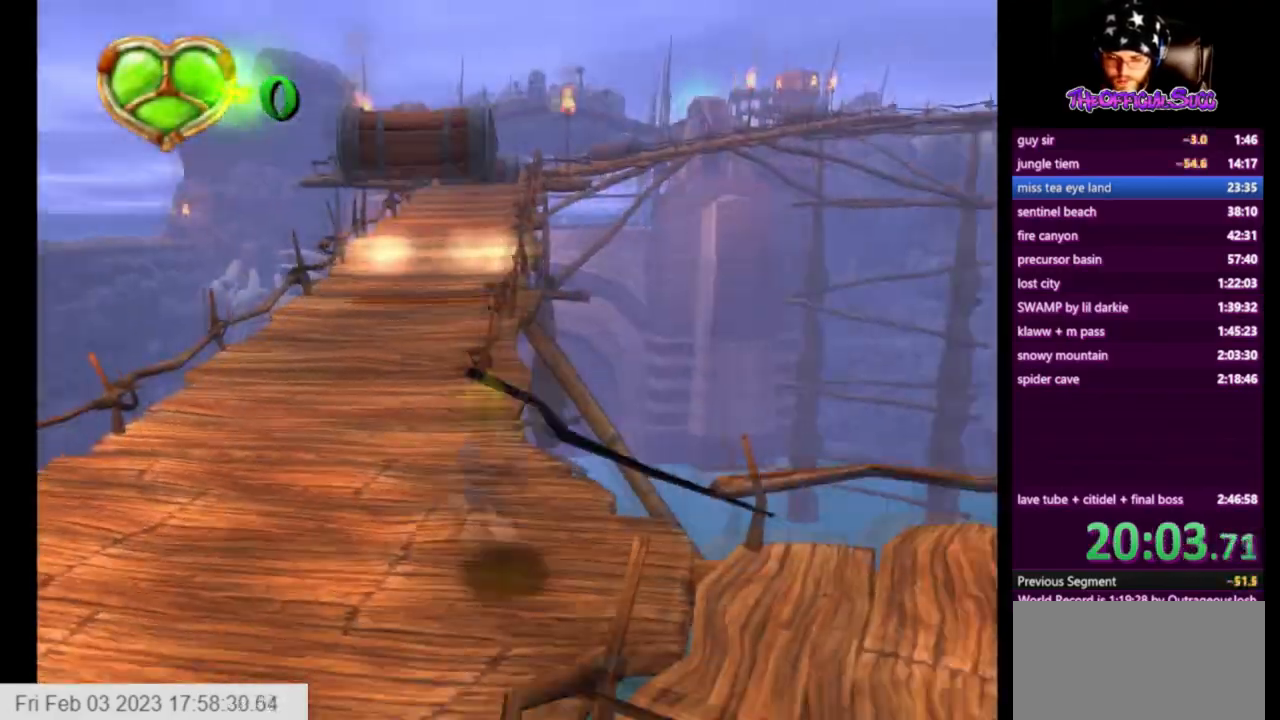
{"buttons": [], "left_stick": "center", "right_stick": "center", "events": [[84, "right_stick", "right"], [209, "left_stick", "down-right"], [334, "left_stick", "right"], [334, "right_stick", "center"], [501, "left_stick", "center"]]}
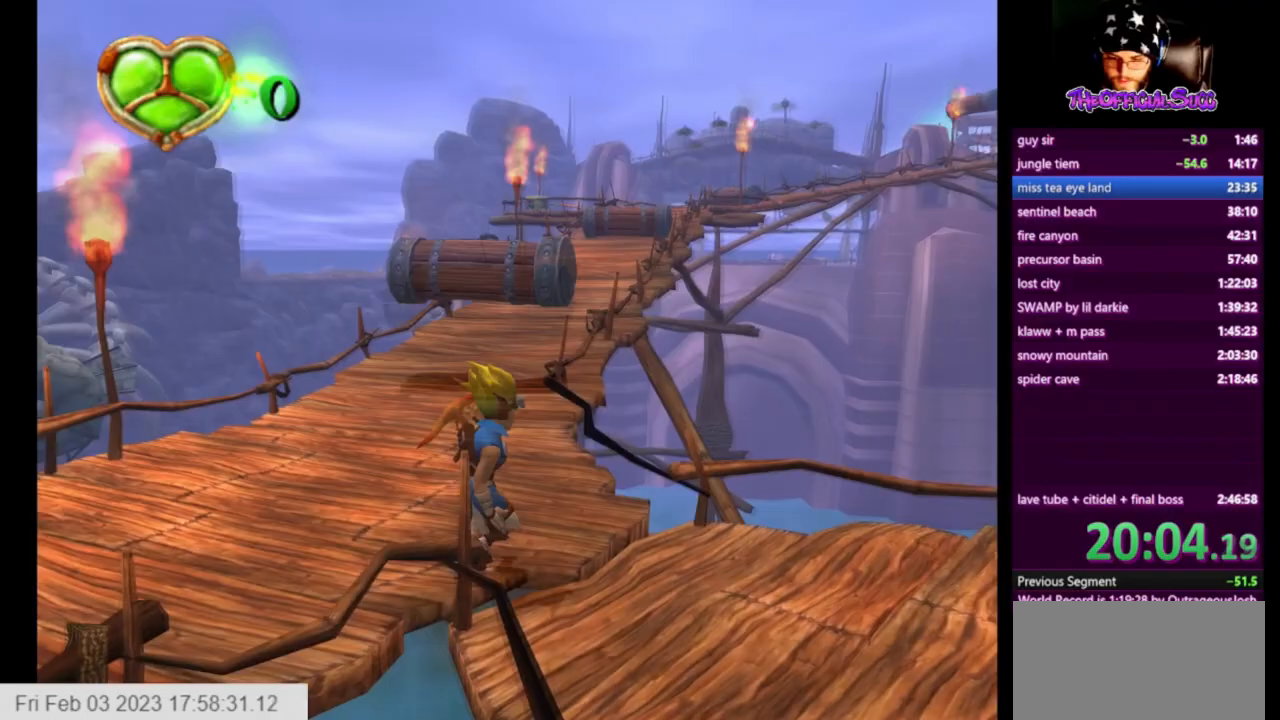
{"buttons": [], "left_stick": "right", "right_stick": "center", "events": [[250, "left_stick", "right"]]}
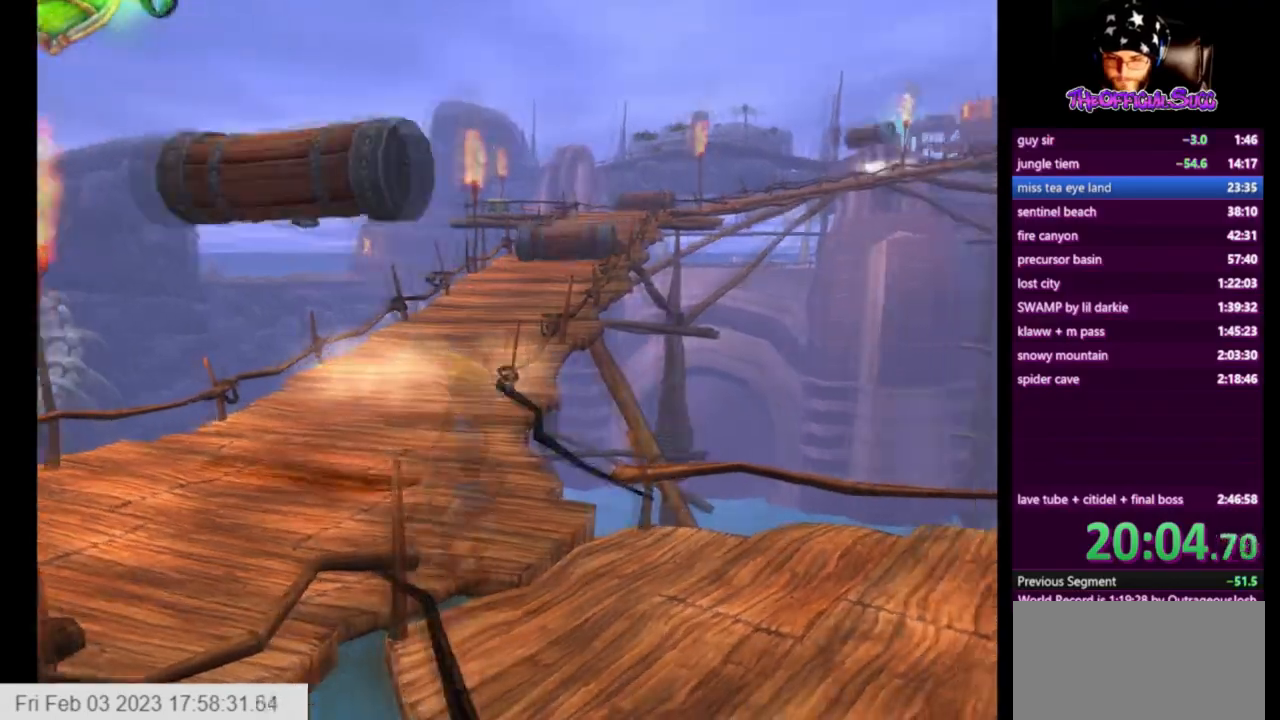
{"buttons": ["TRIANGLE"], "left_stick": "center", "right_stick": "center", "events": [[42, "TRIANGLE", "down"], [42, "left_stick", "center"], [167, "TRIANGLE", "up"], [209, "TRIANGLE", "down"], [334, "TRIANGLE", "up"], [376, "TRIANGLE", "down"]]}
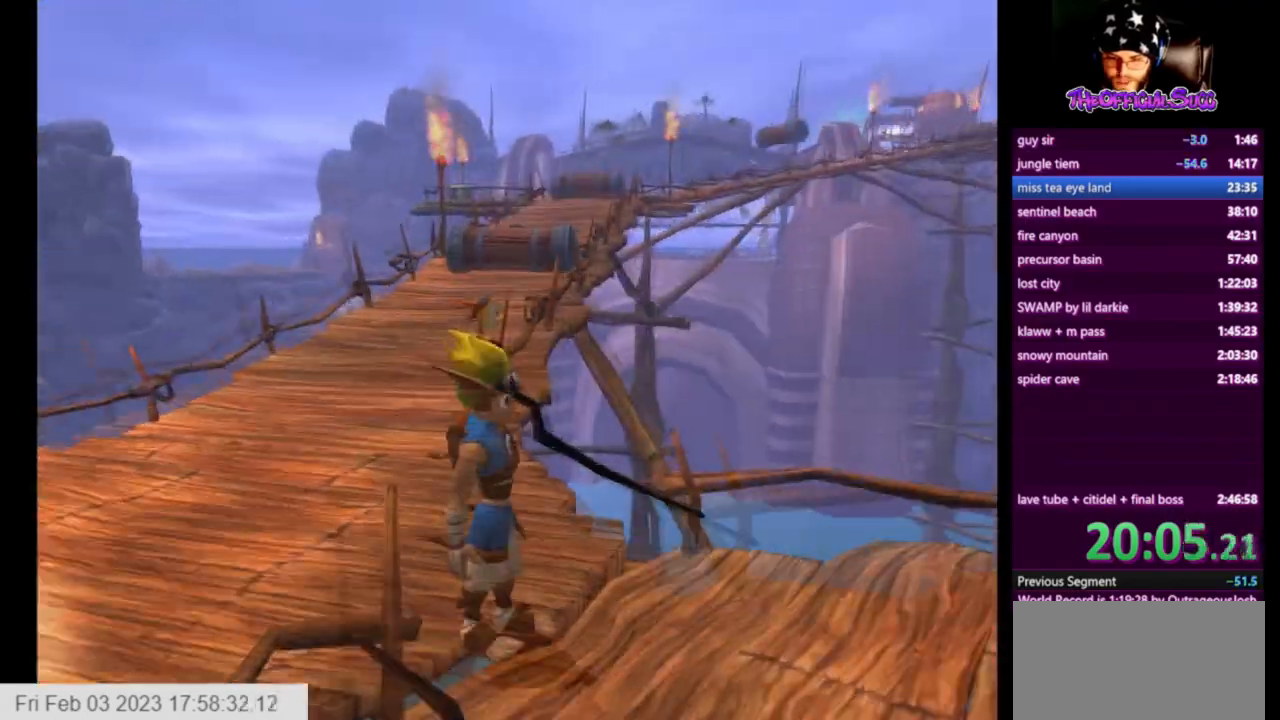
{"buttons": ["TRIANGLE"], "left_stick": "center", "right_stick": "center", "events": [[292, "TRIANGLE", "up"], [333, "TRIANGLE", "down"]]}
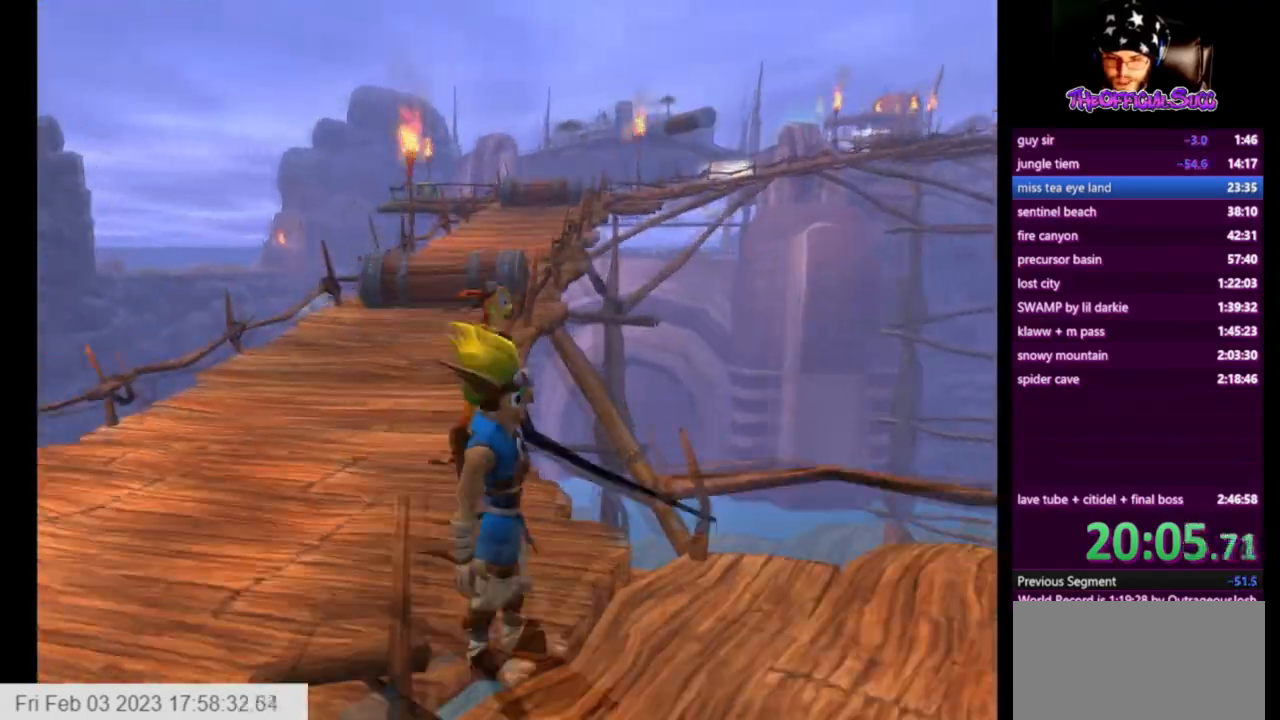
{"buttons": ["TRIANGLE"], "left_stick": "center", "right_stick": "center", "events": [[459, "TRIANGLE", "up"], [501, "TRIANGLE", "down"]]}
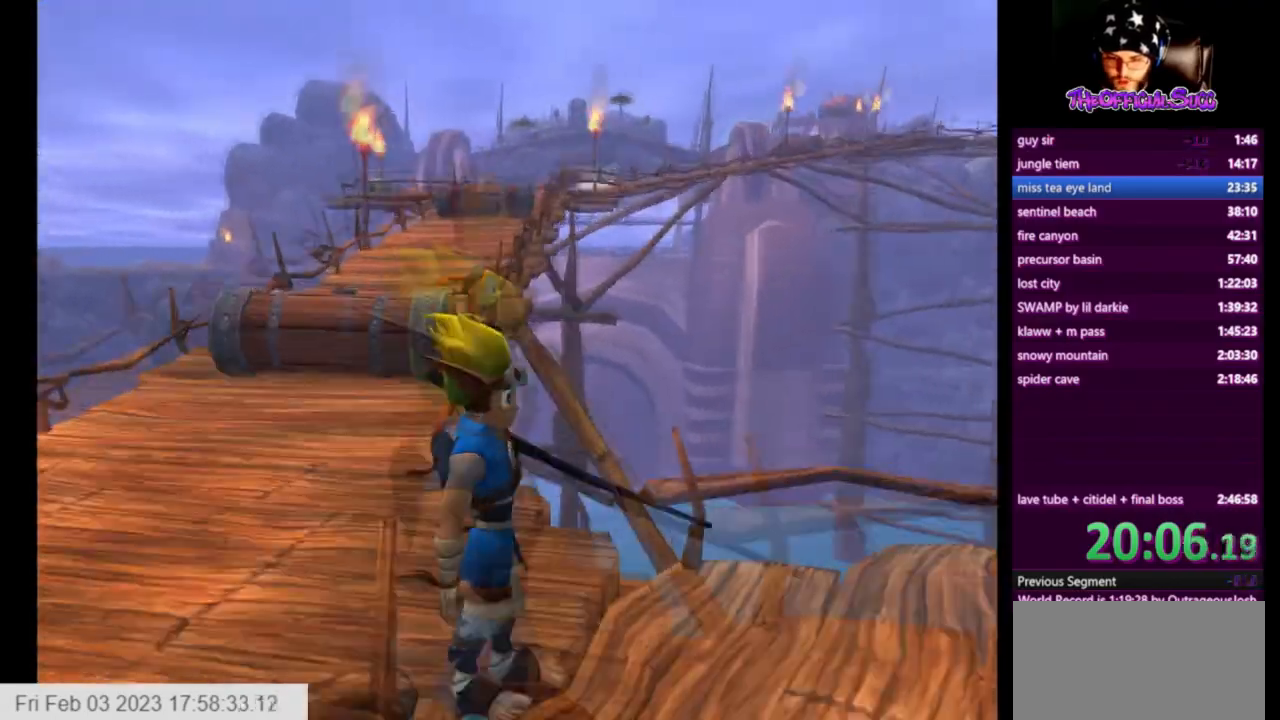
{"buttons": ["TRIANGLE"], "left_stick": "center", "right_stick": "center", "events": [[458, "TRIANGLE", "up"], [500, "TRIANGLE", "down"]]}
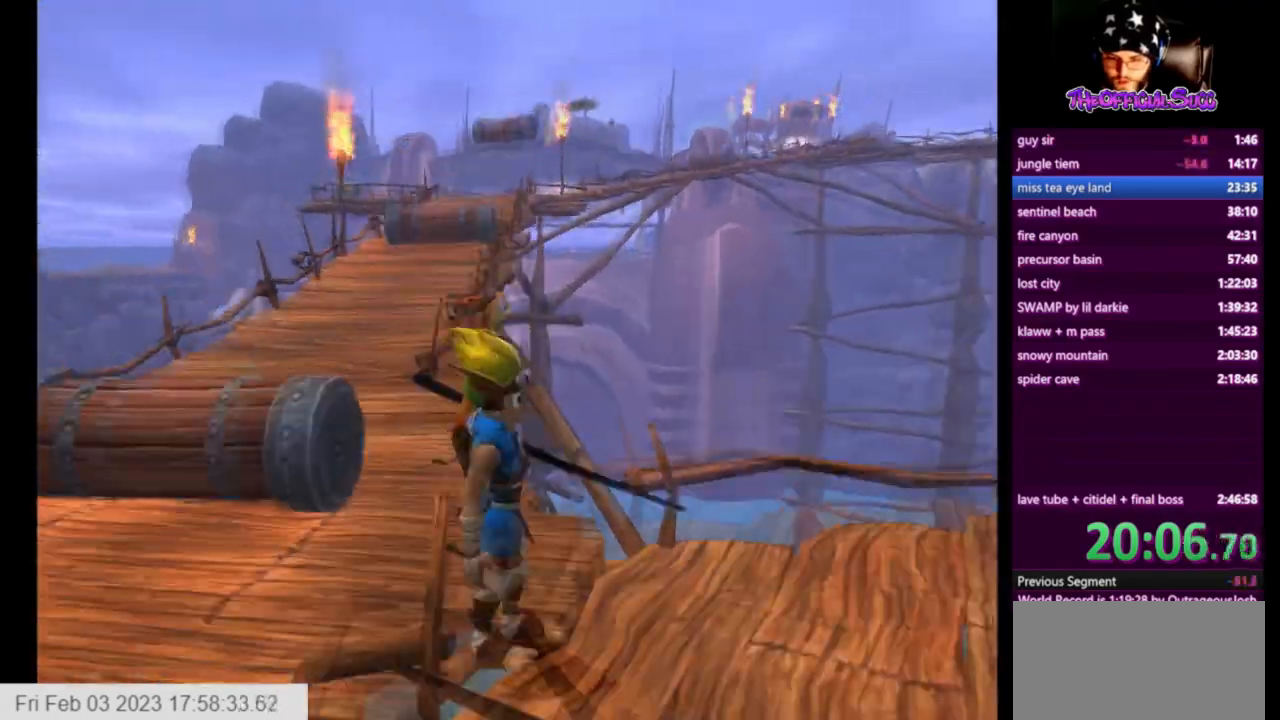
{"buttons": ["TRIANGLE"], "left_stick": "center", "right_stick": "center", "events": [[125, "TRIANGLE", "up"], [167, "TRIANGLE", "down"], [459, "TRIANGLE", "up"], [501, "TRIANGLE", "down"]]}
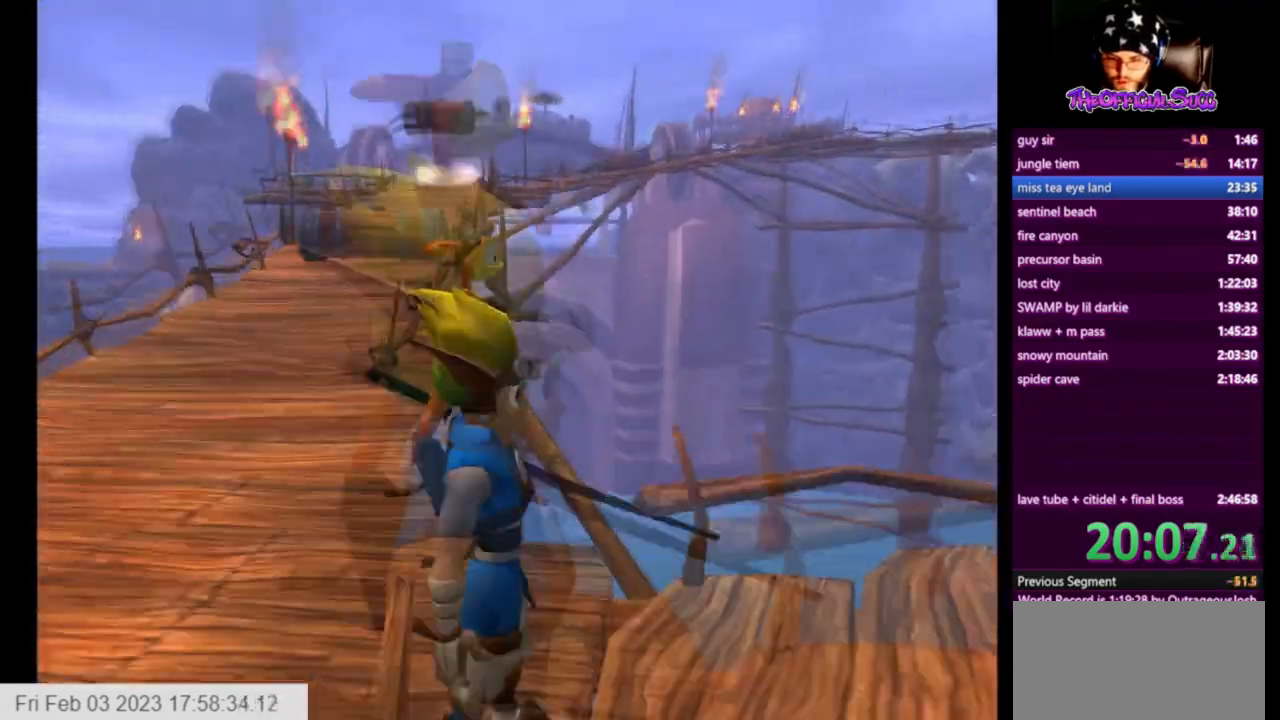
{"buttons": [], "left_stick": "center", "right_stick": "center", "events": [[125, "TRIANGLE", "up"]]}
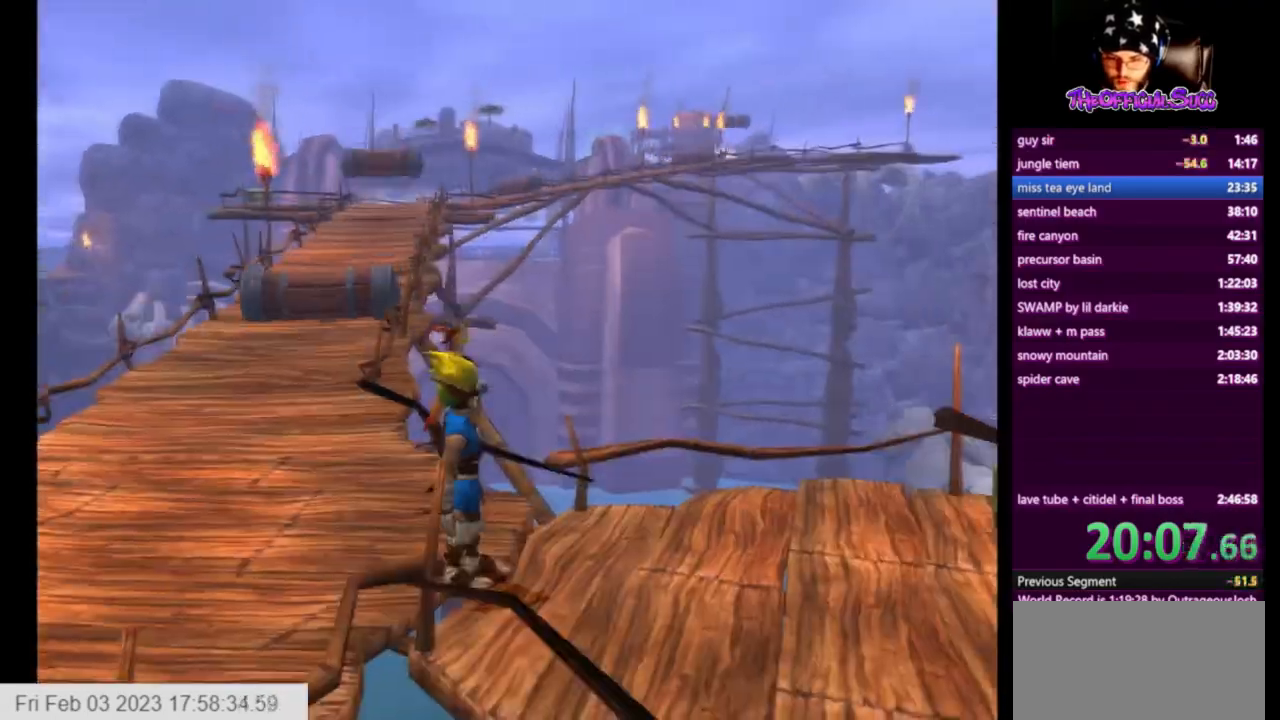
{"buttons": [], "left_stick": "left", "right_stick": "center", "events": [[209, "right_stick", "right"], [251, "left_stick", "left"], [501, "right_stick", "center"]]}
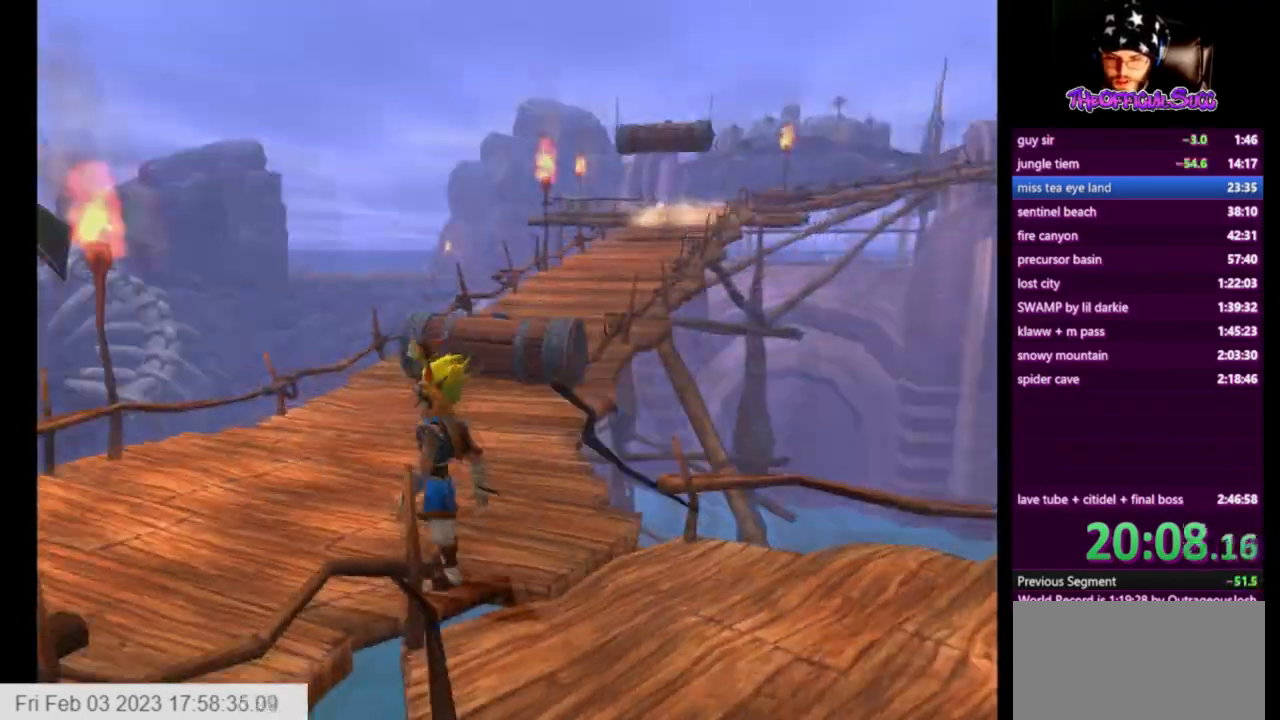
{"buttons": [], "left_stick": "right", "right_stick": "center", "events": [[292, "left_stick", "center"], [459, "left_stick", "right"]]}
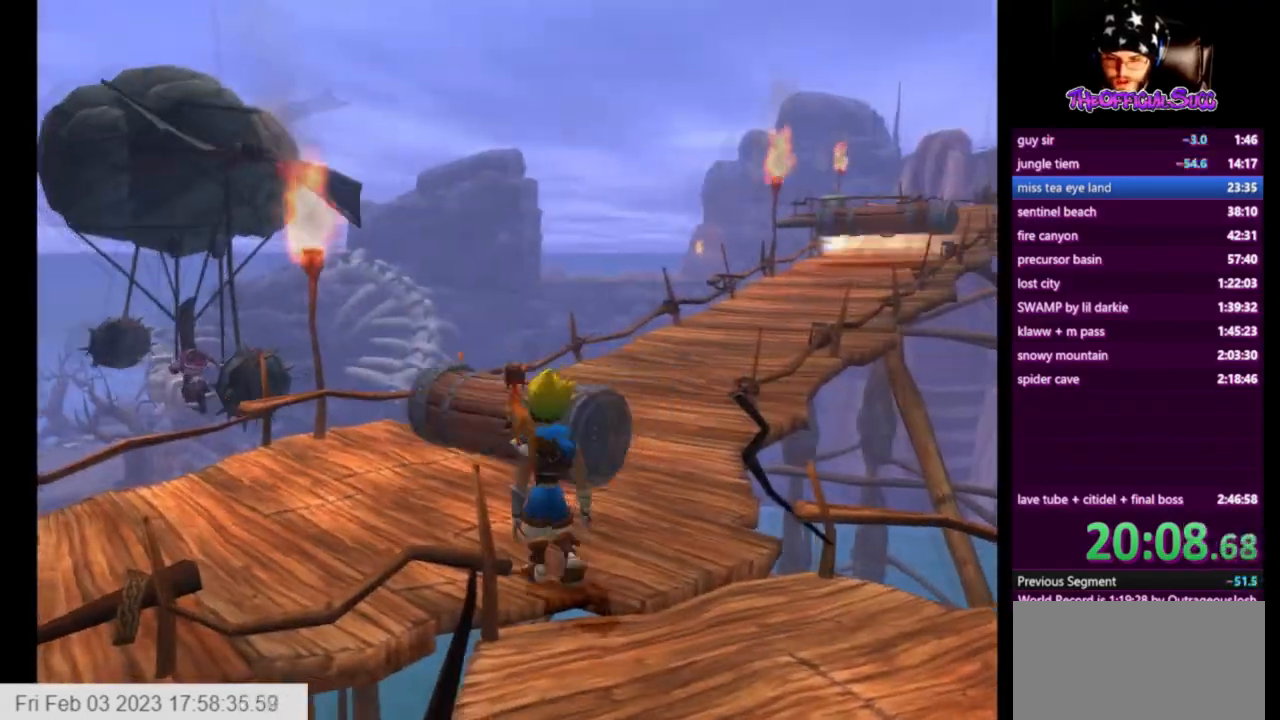
{"buttons": [], "left_stick": "left", "right_stick": "center", "events": [[459, "left_stick", "left"]]}
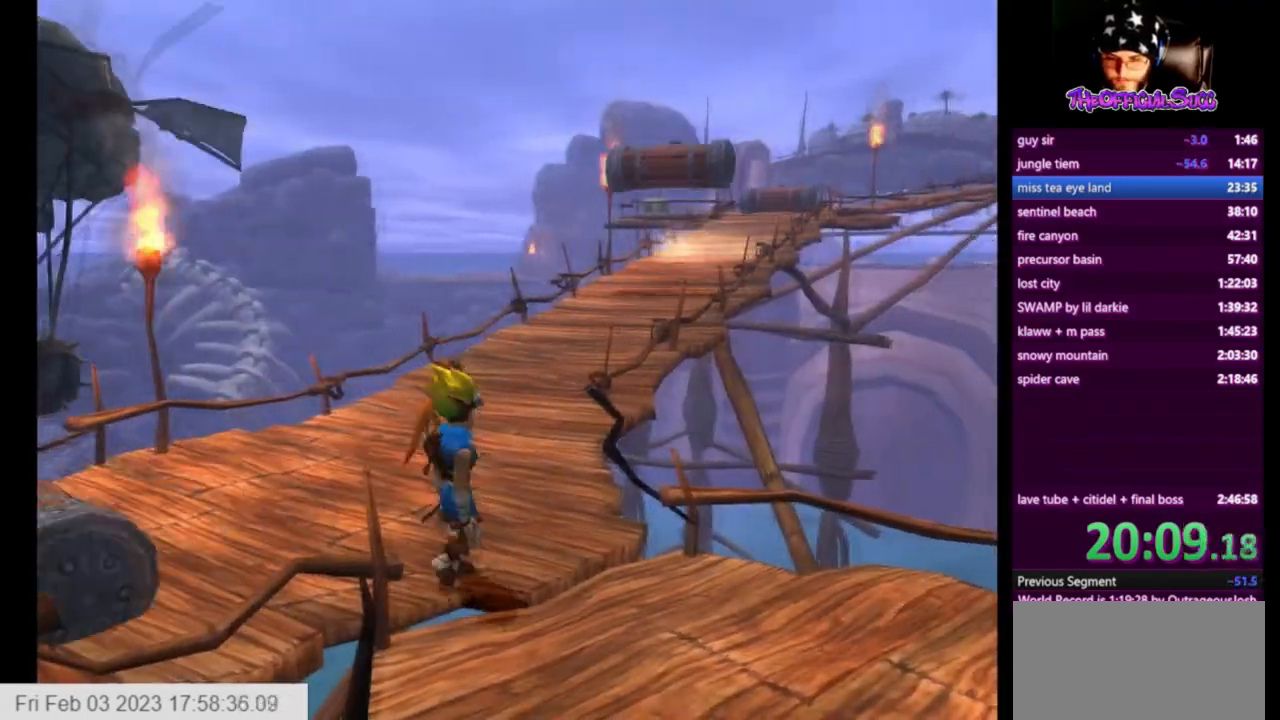
{"buttons": [], "left_stick": "left", "right_stick": "left", "events": [[167, "left_stick", "center"], [417, "left_stick", "left"], [417, "right_stick", "left"]]}
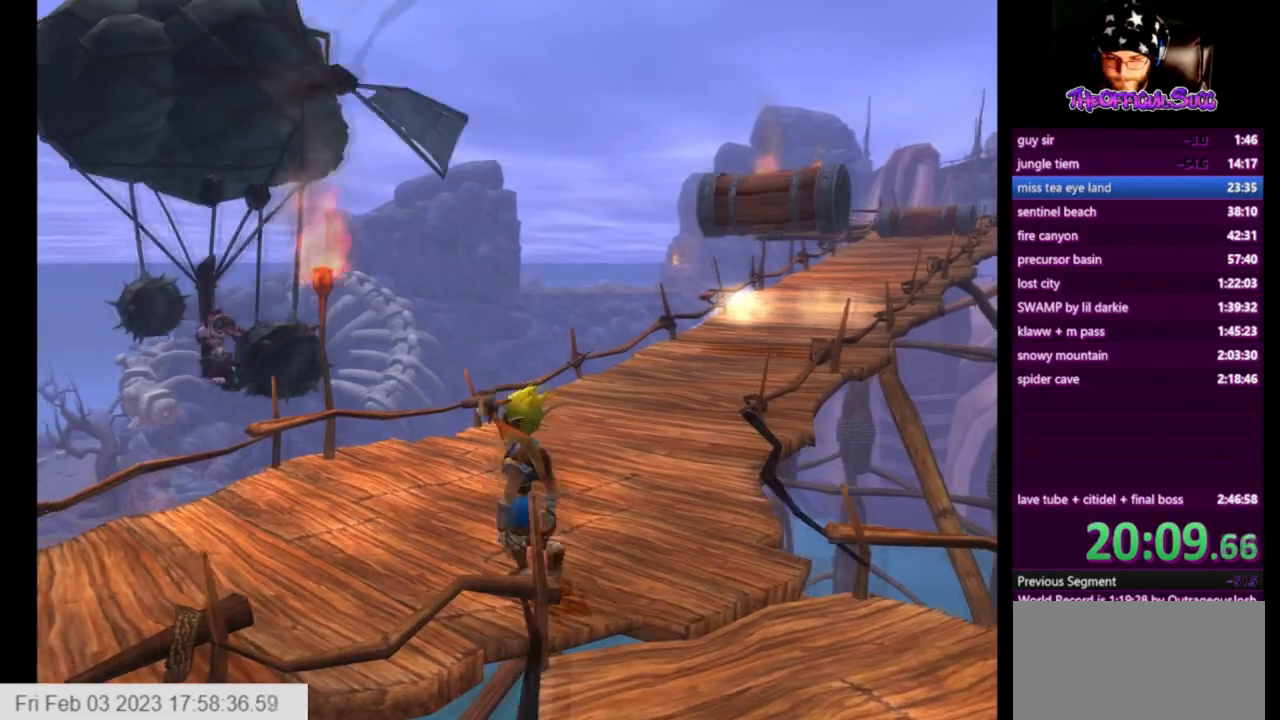
{"buttons": [], "left_stick": "center", "right_stick": "left", "events": [[84, "left_stick", "up"], [501, "left_stick", "center"]]}
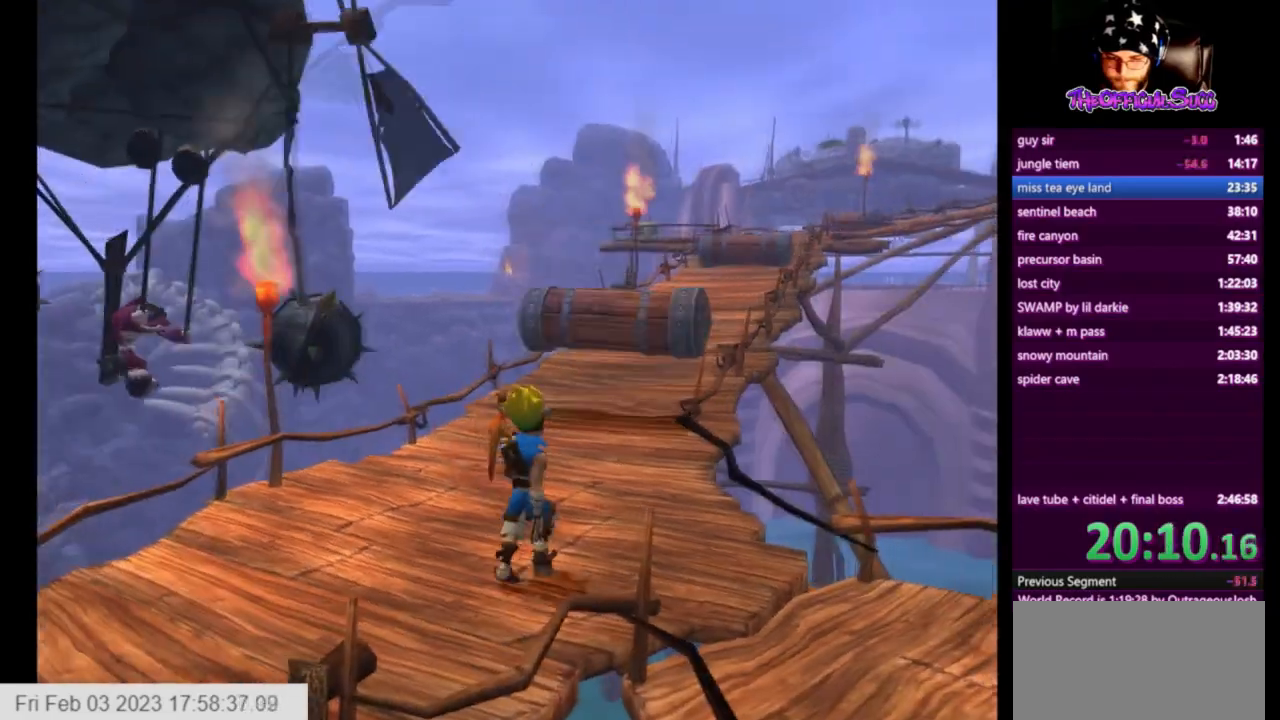
{"buttons": [], "left_stick": "up-right", "right_stick": "left", "events": [[125, "left_stick", "up-right"]]}
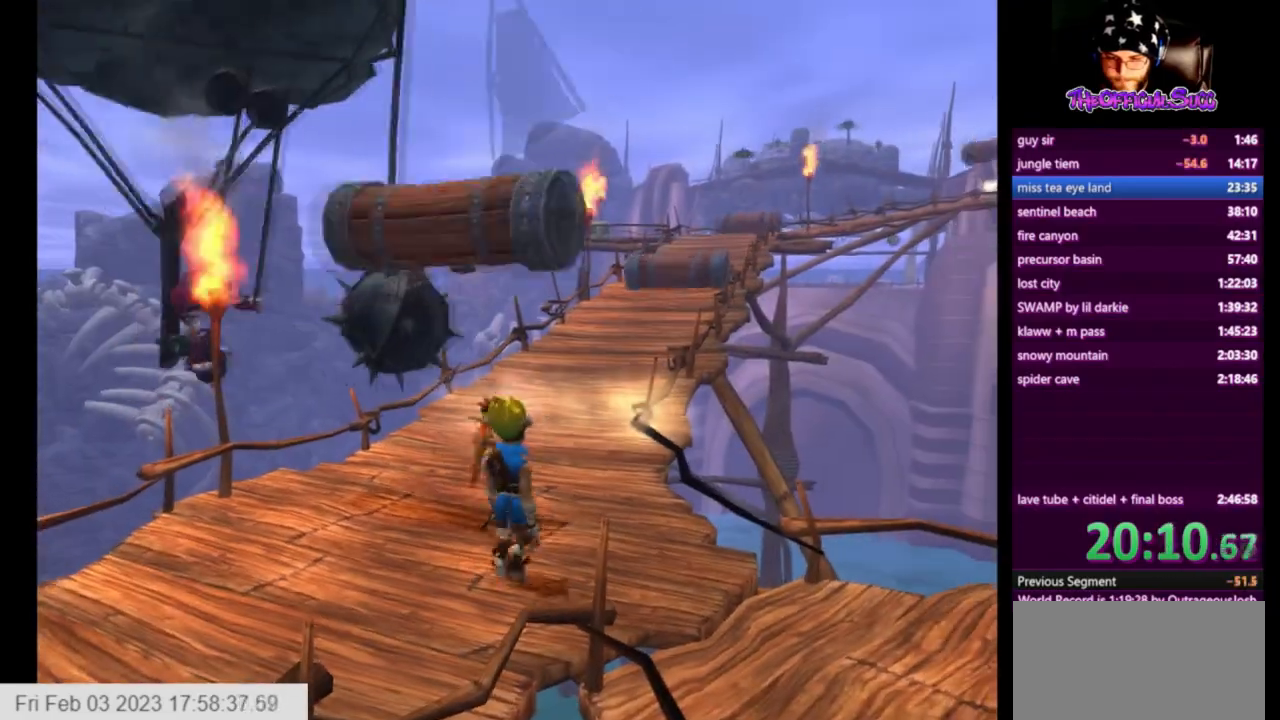
{"buttons": ["CROSS", "SQUARE"], "left_stick": "up", "right_stick": "center", "events": [[292, "SQUARE", "down"], [292, "left_stick", "up"], [501, "CROSS", "down"], [501, "right_stick", "center"]]}
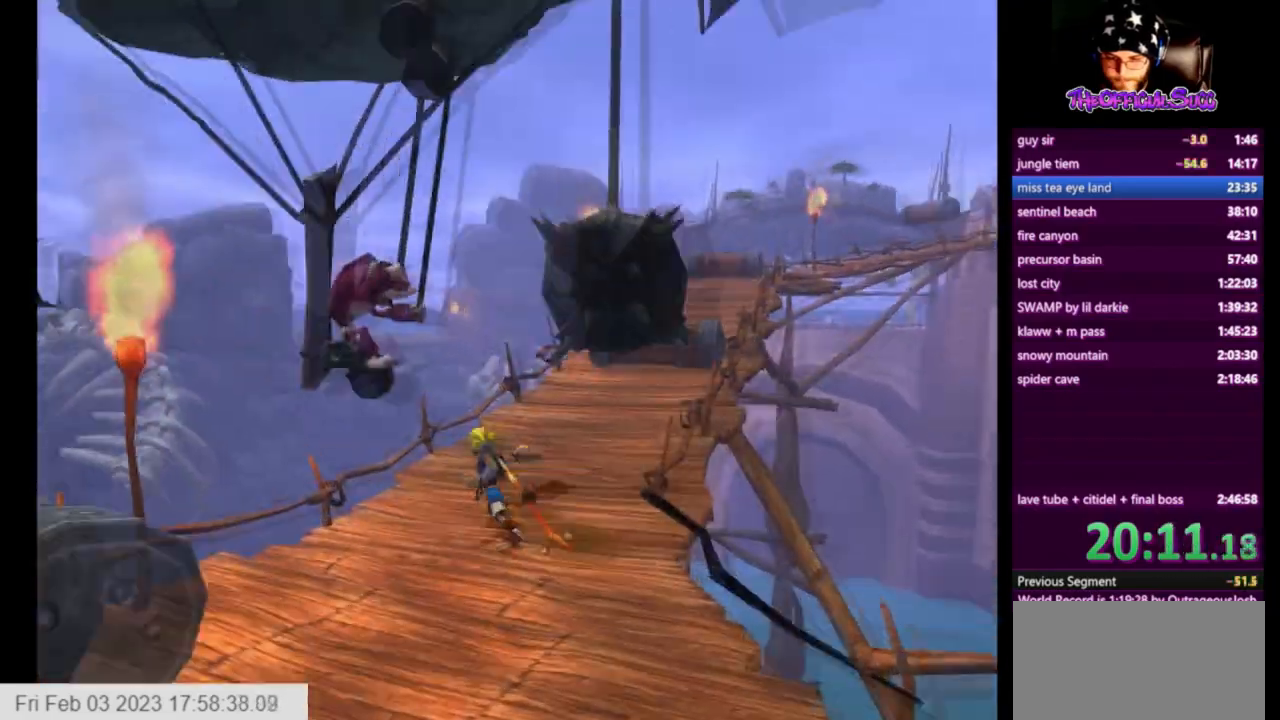
{"buttons": ["CIRCLE"], "left_stick": "right", "right_stick": "left", "events": [[83, "SQUARE", "up"], [125, "left_stick", "right"], [167, "CROSS", "up"], [167, "right_stick", "left"], [208, "CIRCLE", "down"]]}
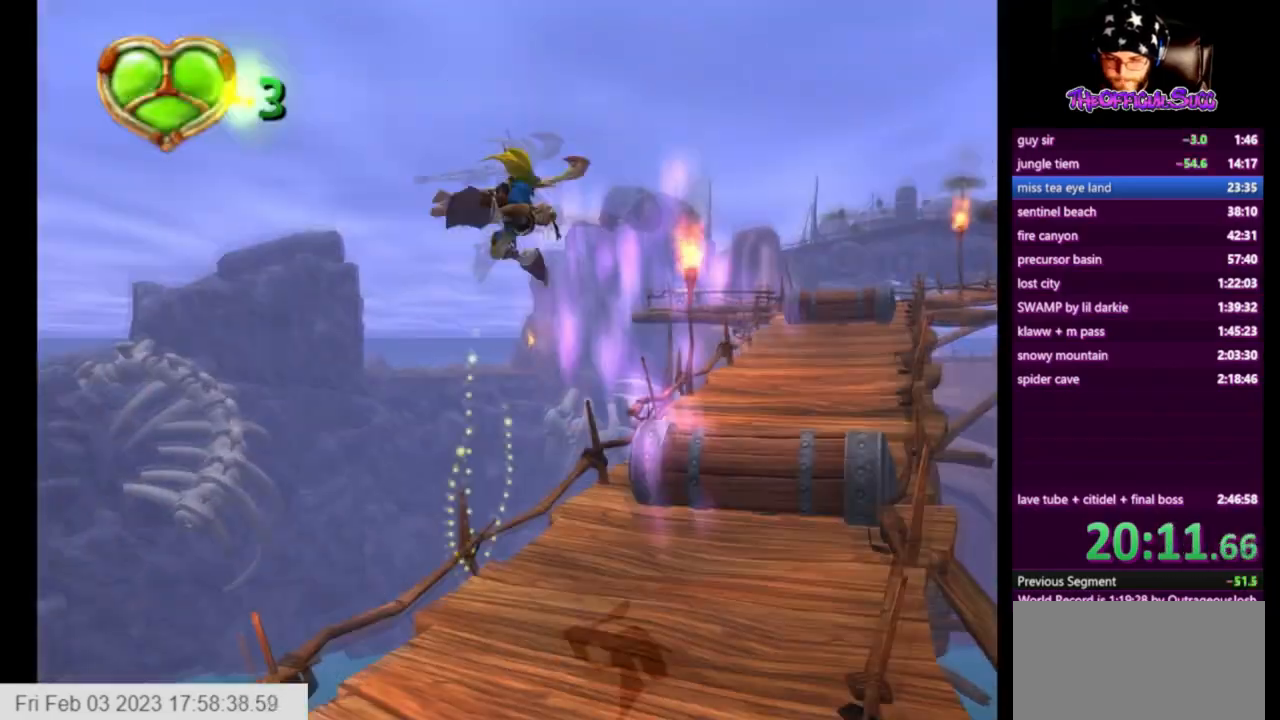
{"buttons": [], "left_stick": "up-right", "right_stick": "left", "events": [[209, "CIRCLE", "up"], [251, "left_stick", "up-right"]]}
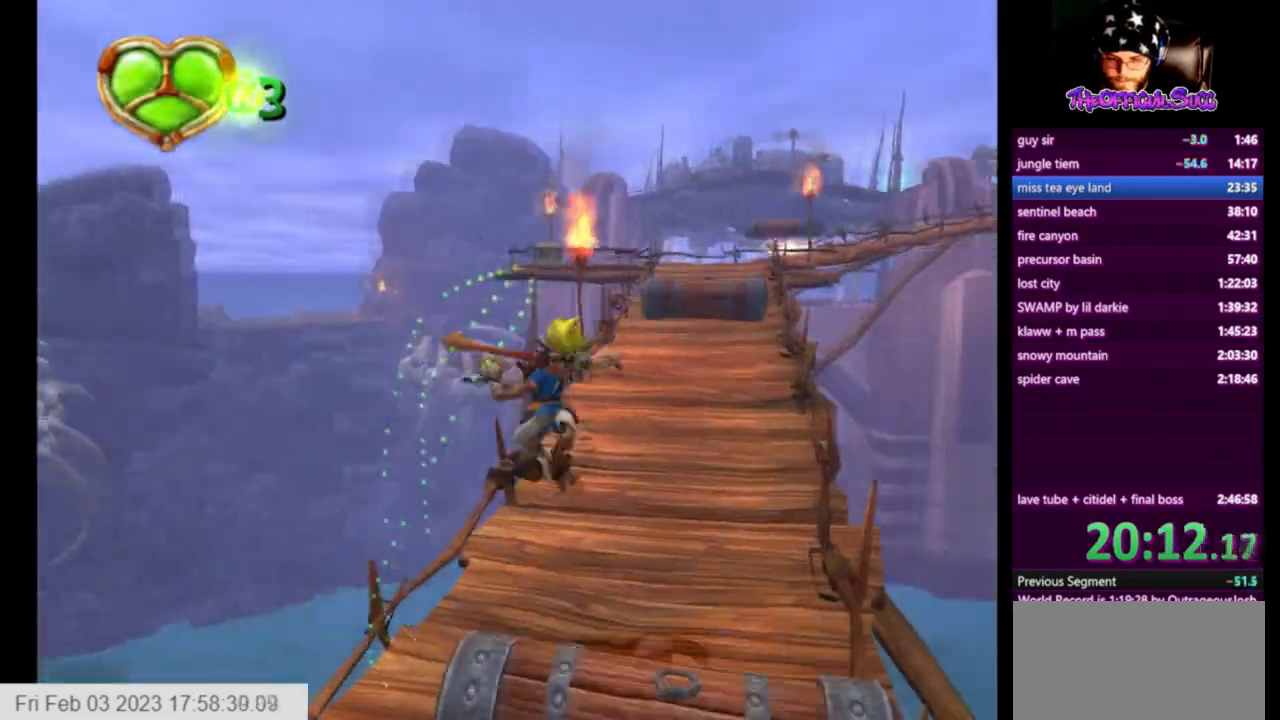
{"buttons": [], "left_stick": "right", "right_stick": "left", "events": [[125, "left_stick", "right"]]}